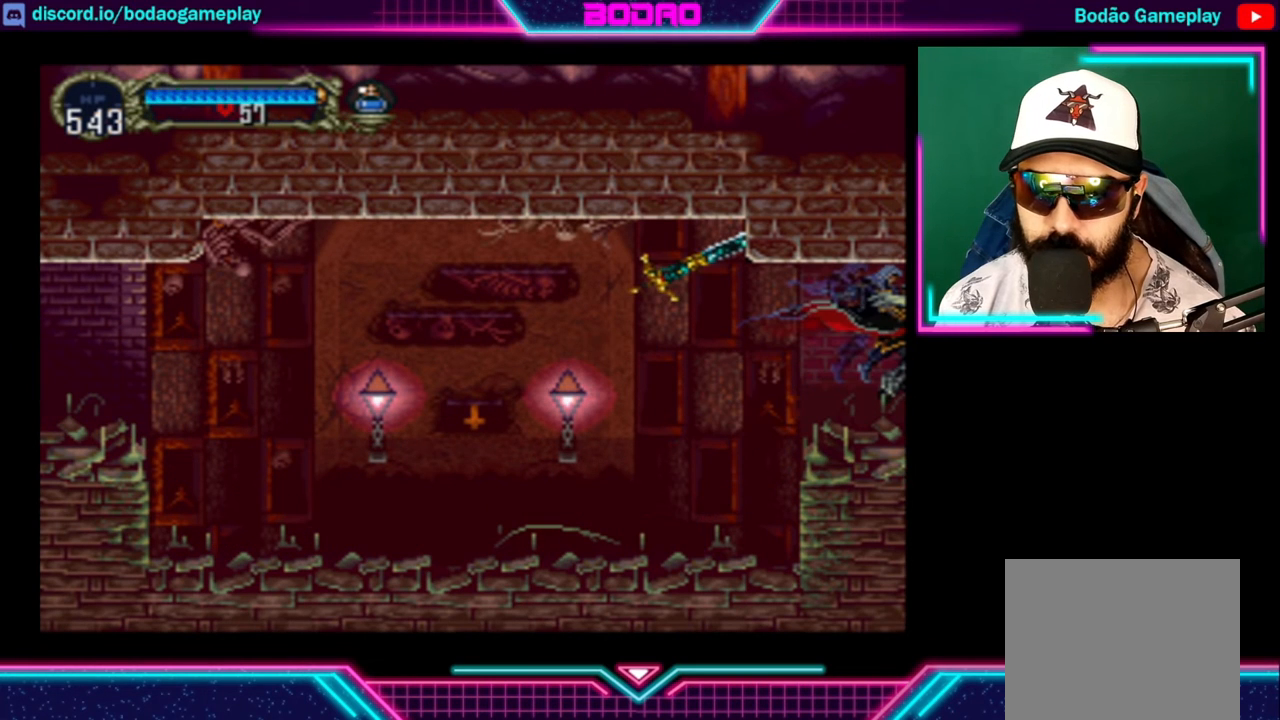
Gameplay with a controller (Xbox layout); each line is a JSON object with the inputs held at the frame after it. "events" lists button and stick changes between this image and that frame as [ms after this image, input, new state], when the widget could be followed in between. Not read: R3.
{"buttons": [], "left_stick": "right", "right_stick": "center", "events": []}
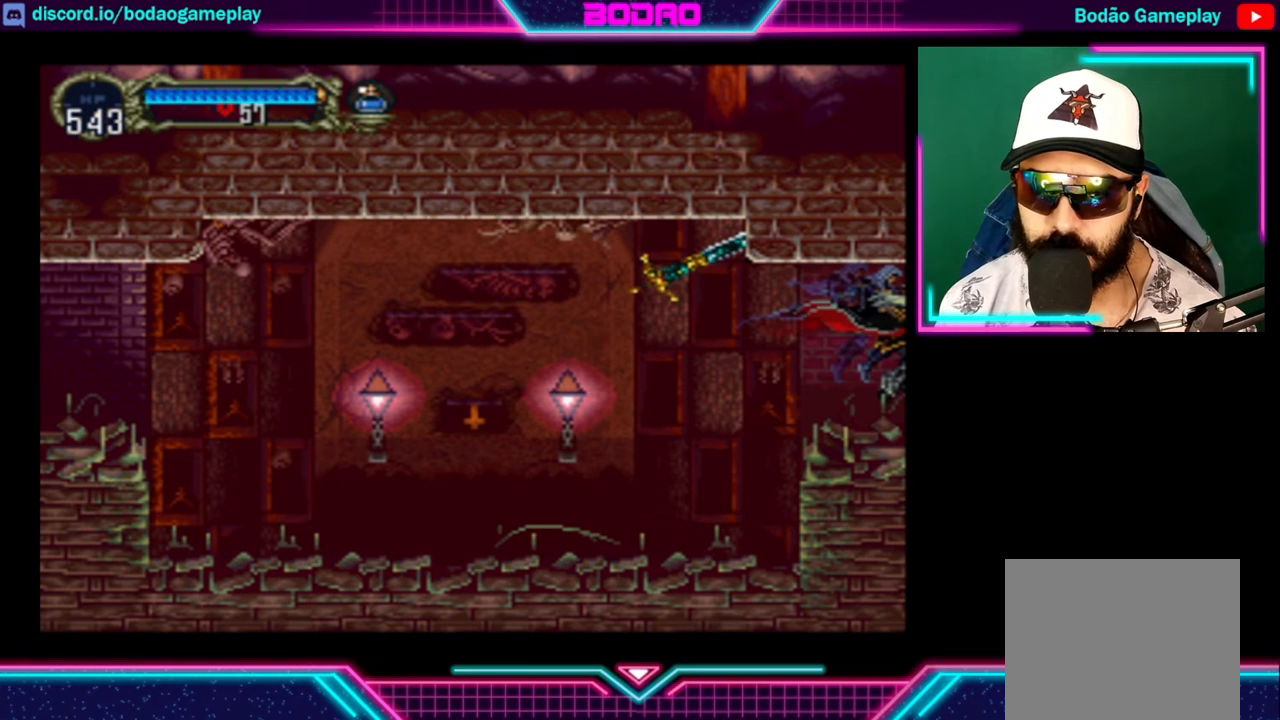
{"buttons": [], "left_stick": "right", "right_stick": "center", "events": []}
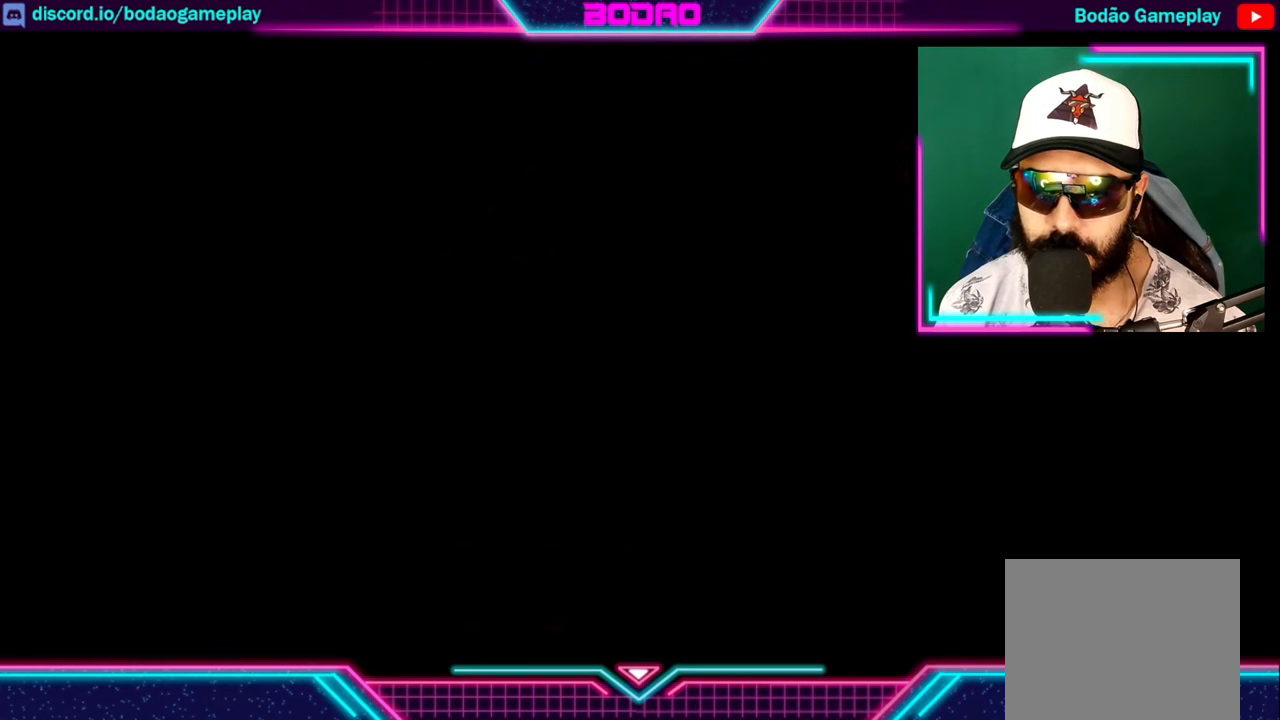
{"buttons": [], "left_stick": "right", "right_stick": "center", "events": []}
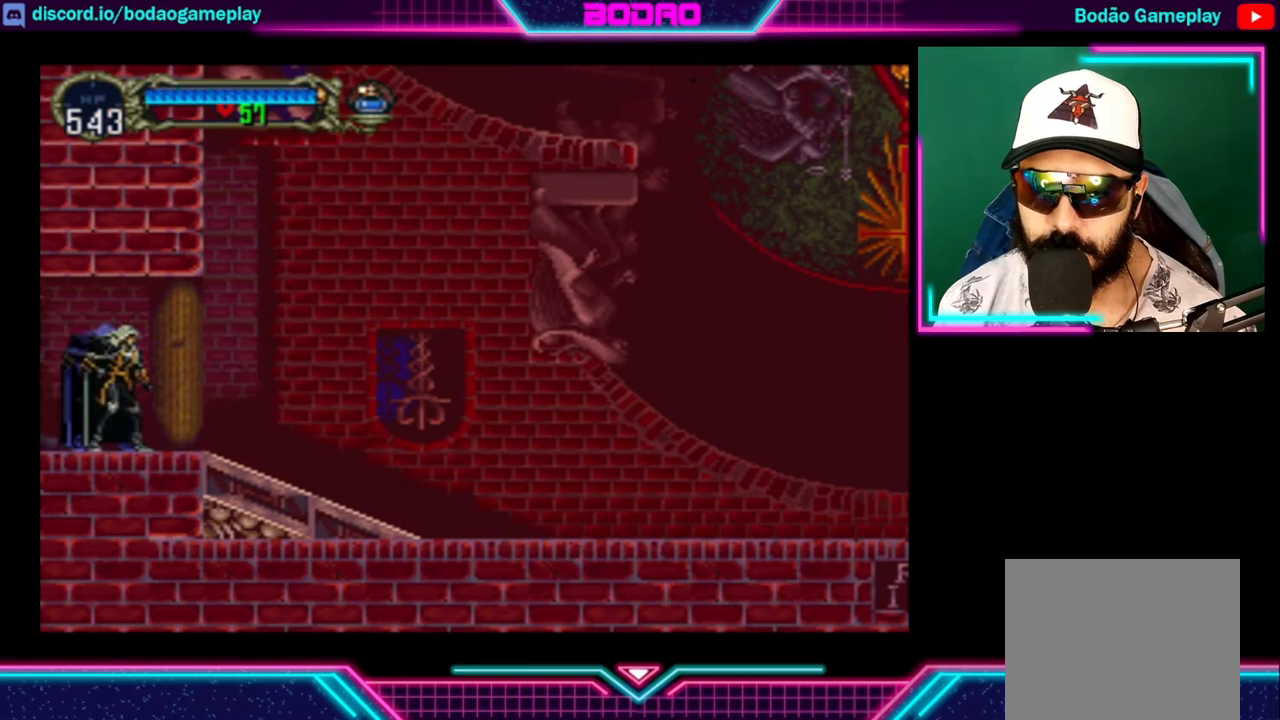
{"buttons": [], "left_stick": "right", "right_stick": "center", "events": []}
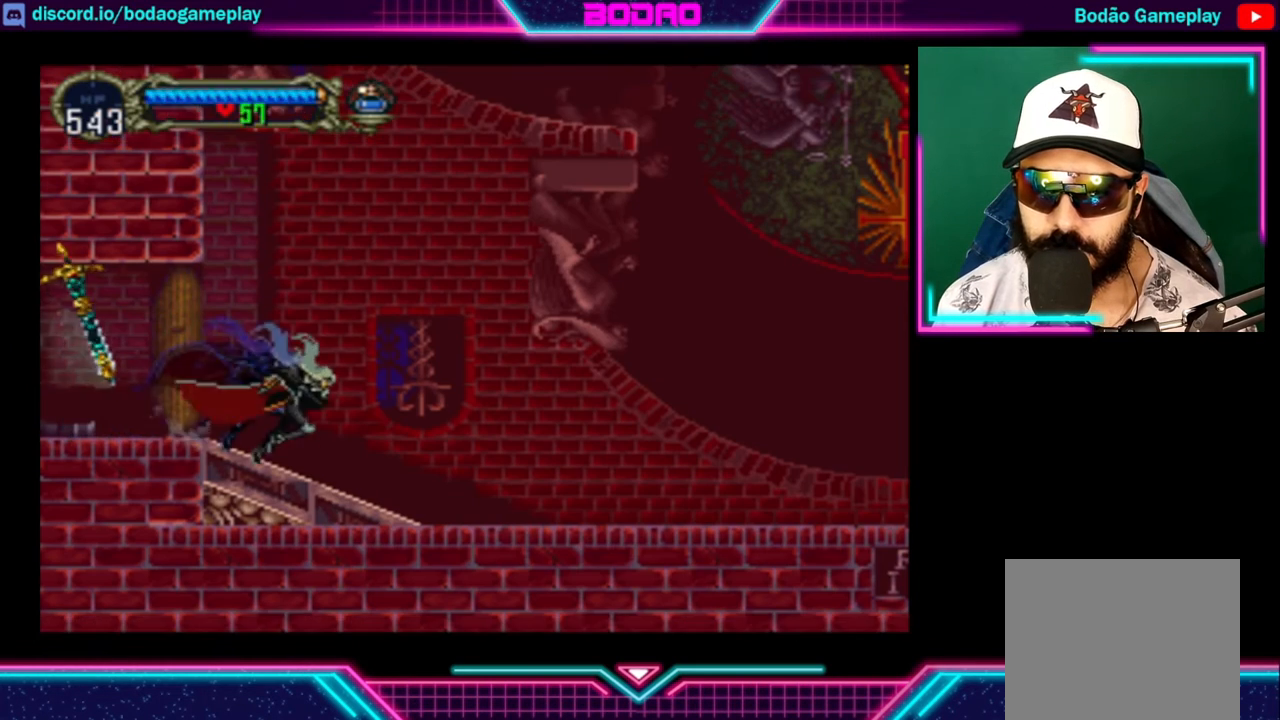
{"buttons": [], "left_stick": "right", "right_stick": "center", "events": []}
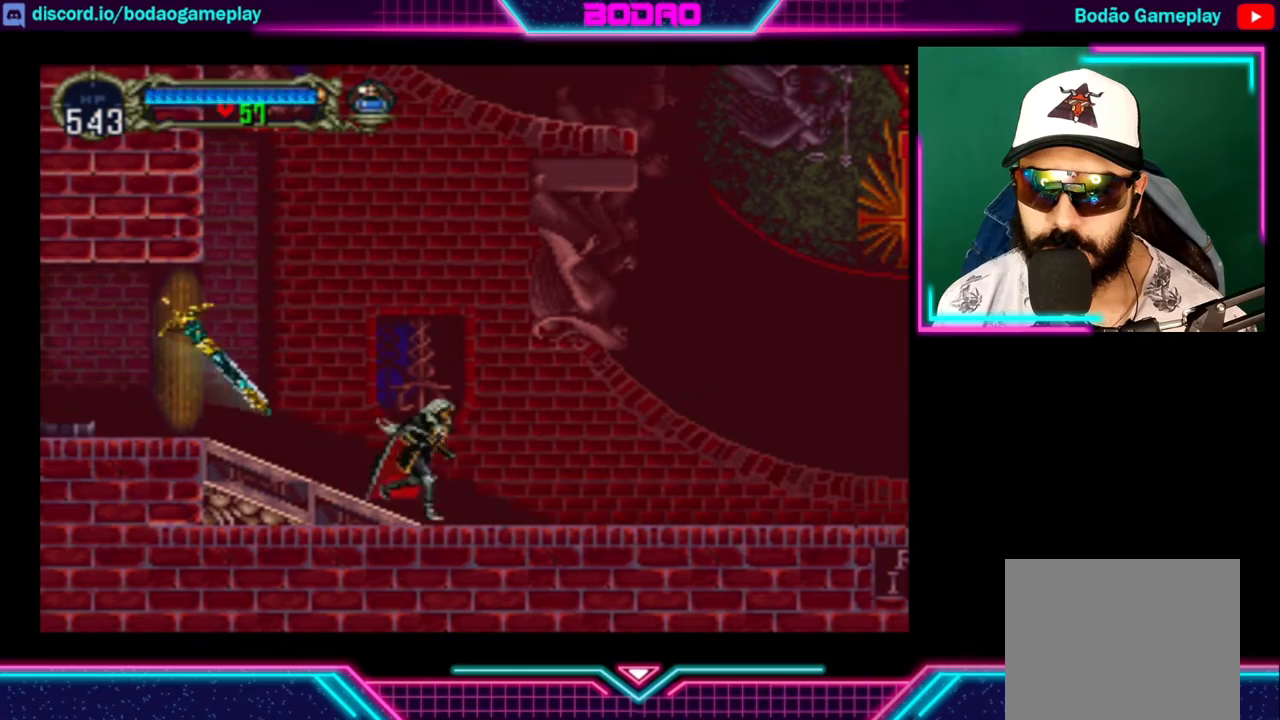
{"buttons": [], "left_stick": "right", "right_stick": "center", "events": []}
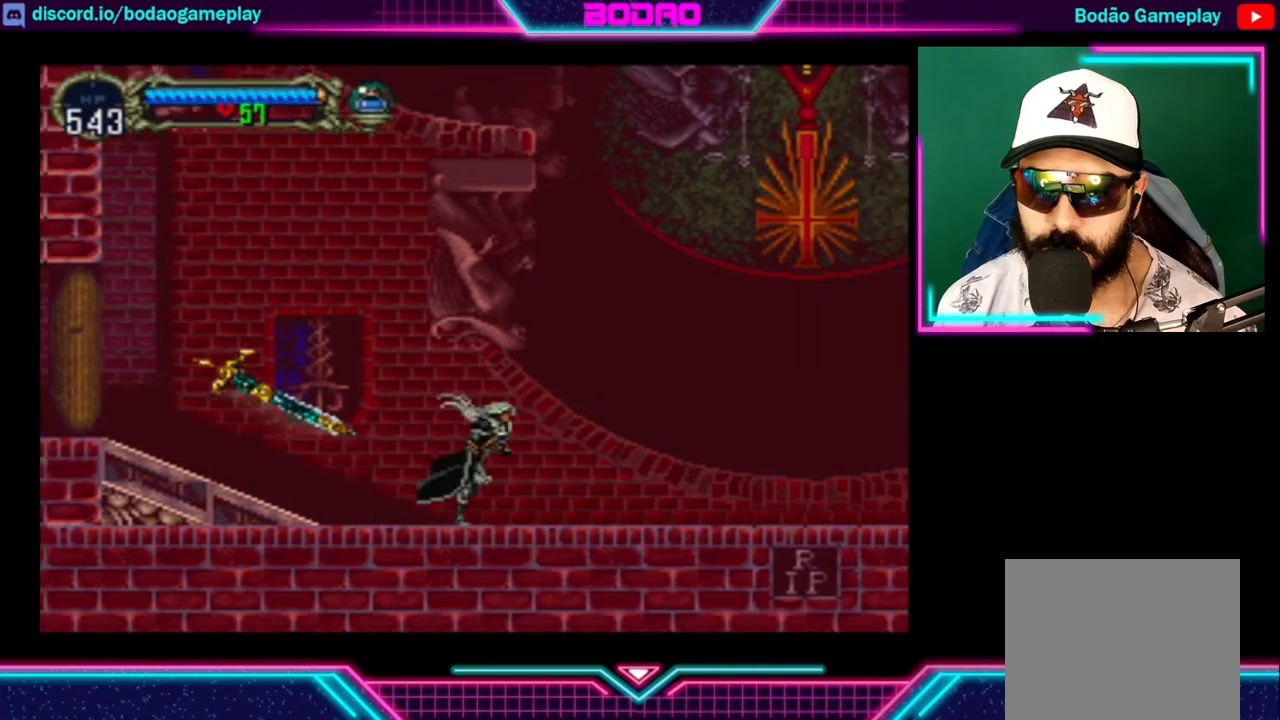
{"buttons": [], "left_stick": "right", "right_stick": "center", "events": []}
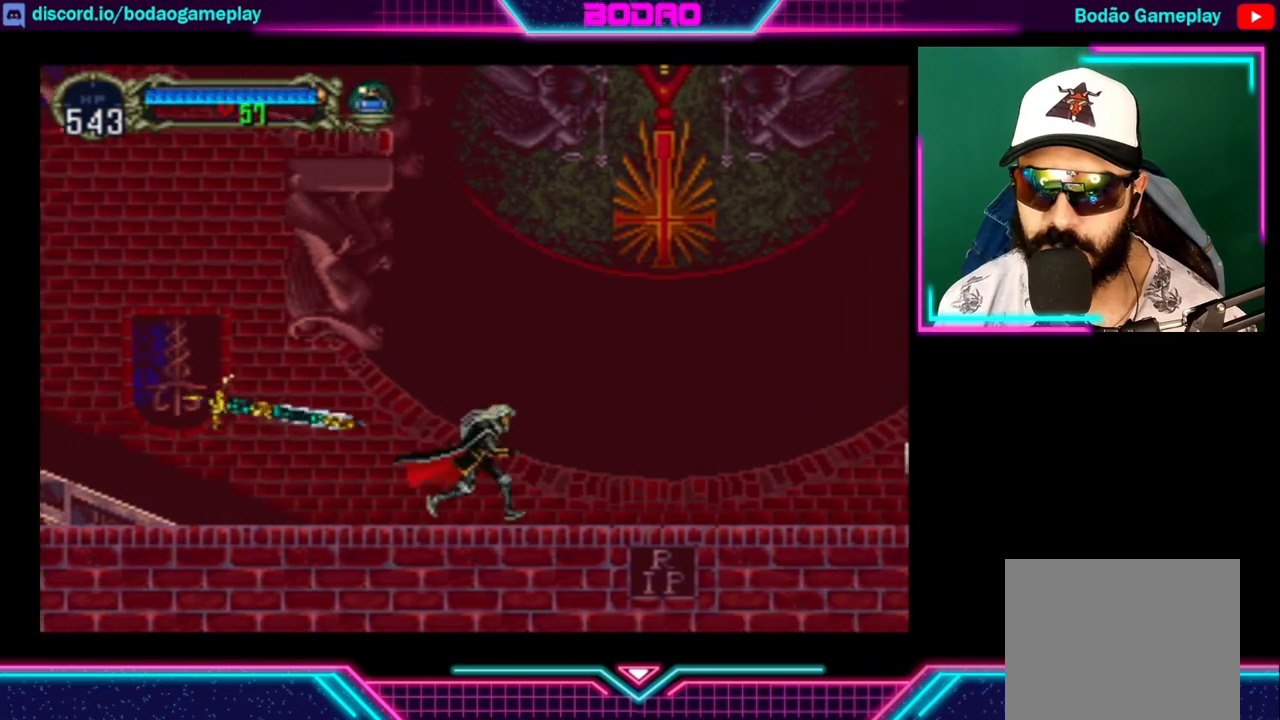
{"buttons": [], "left_stick": "right", "right_stick": "center", "events": []}
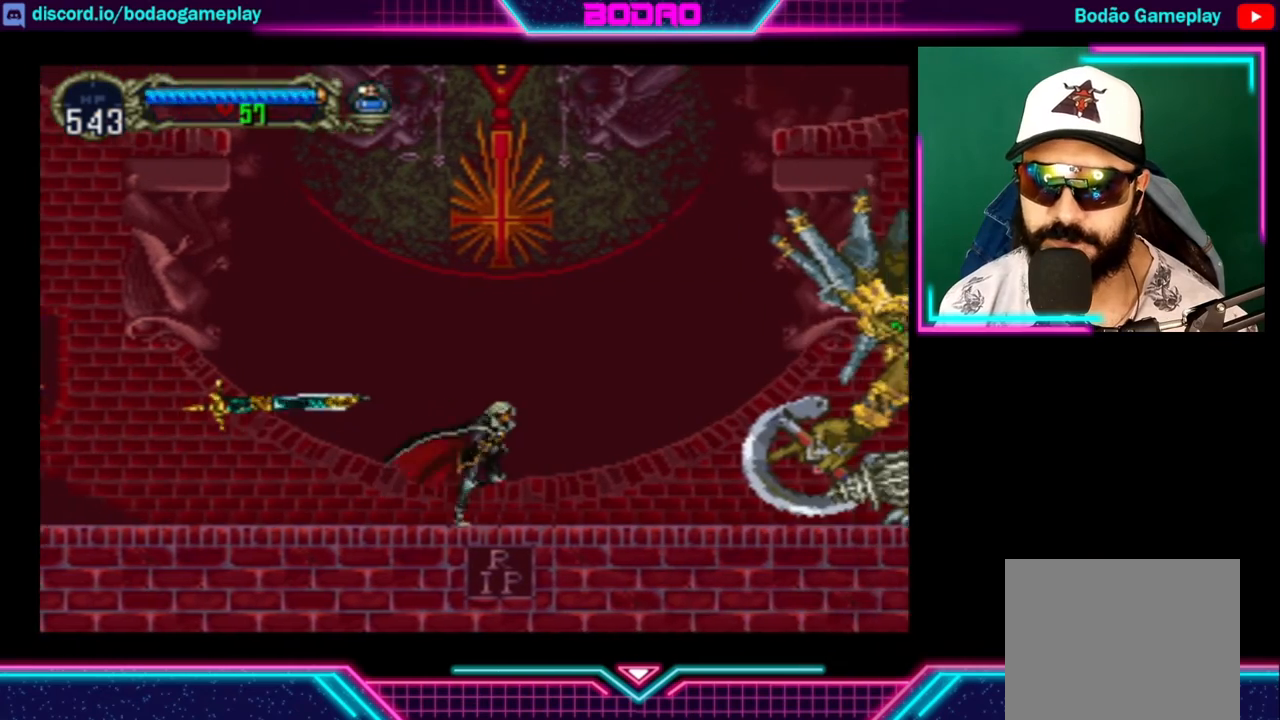
{"buttons": [], "left_stick": "left", "right_stick": "center", "events": [[280, "left_stick", "left"]]}
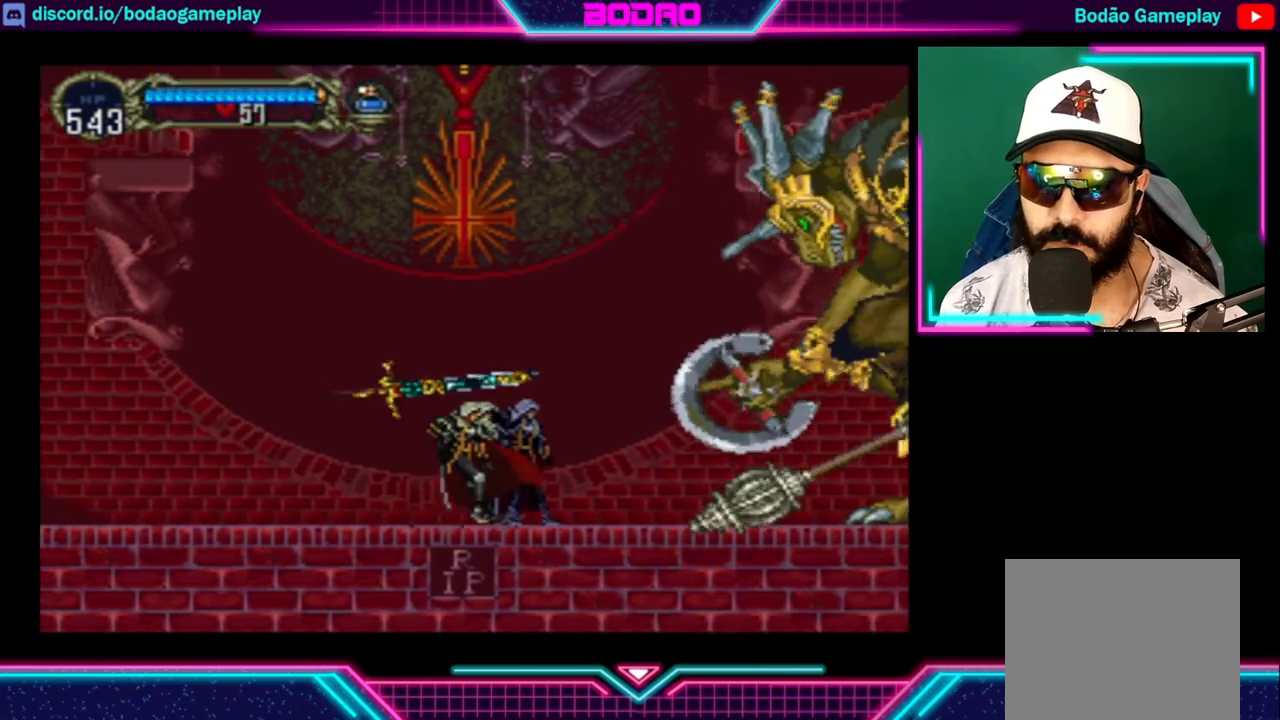
{"buttons": [], "left_stick": "center", "right_stick": "center", "events": [[400, "left_stick", "right"], [520, "left_stick", "center"]]}
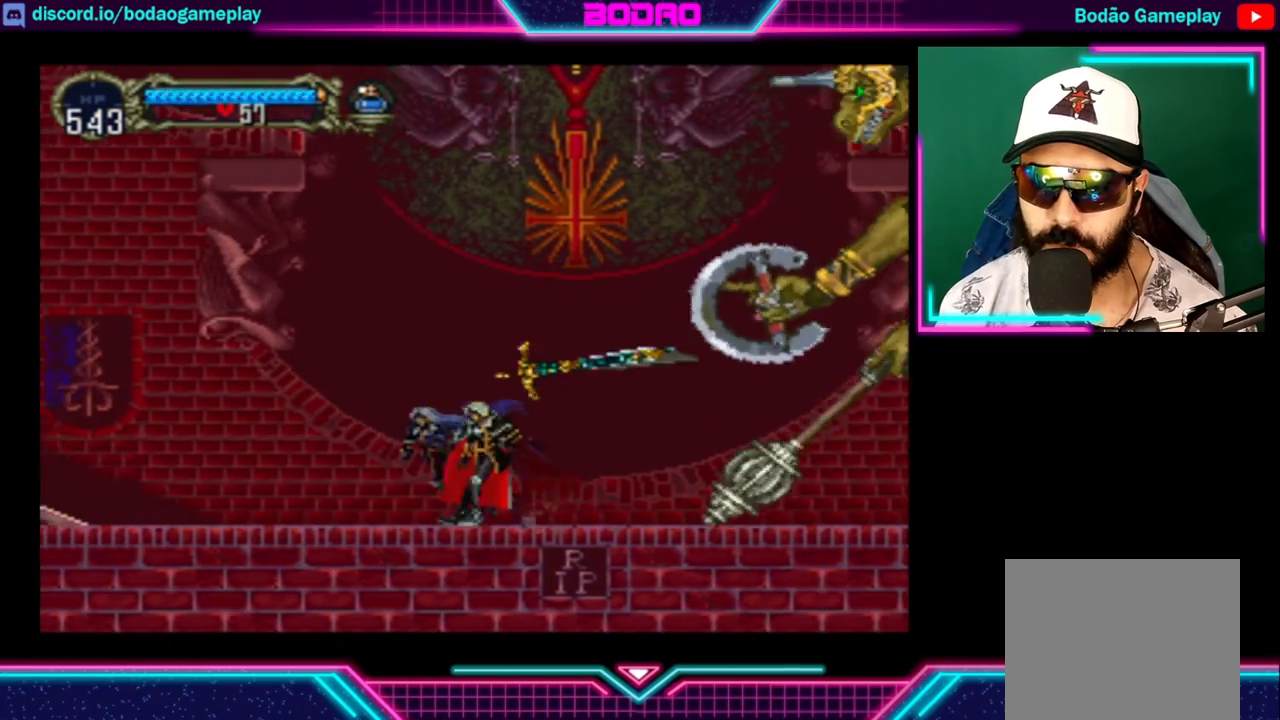
{"buttons": [], "left_stick": "center", "right_stick": "center", "events": [[320, "left_stick", "right"], [440, "left_stick", "center"]]}
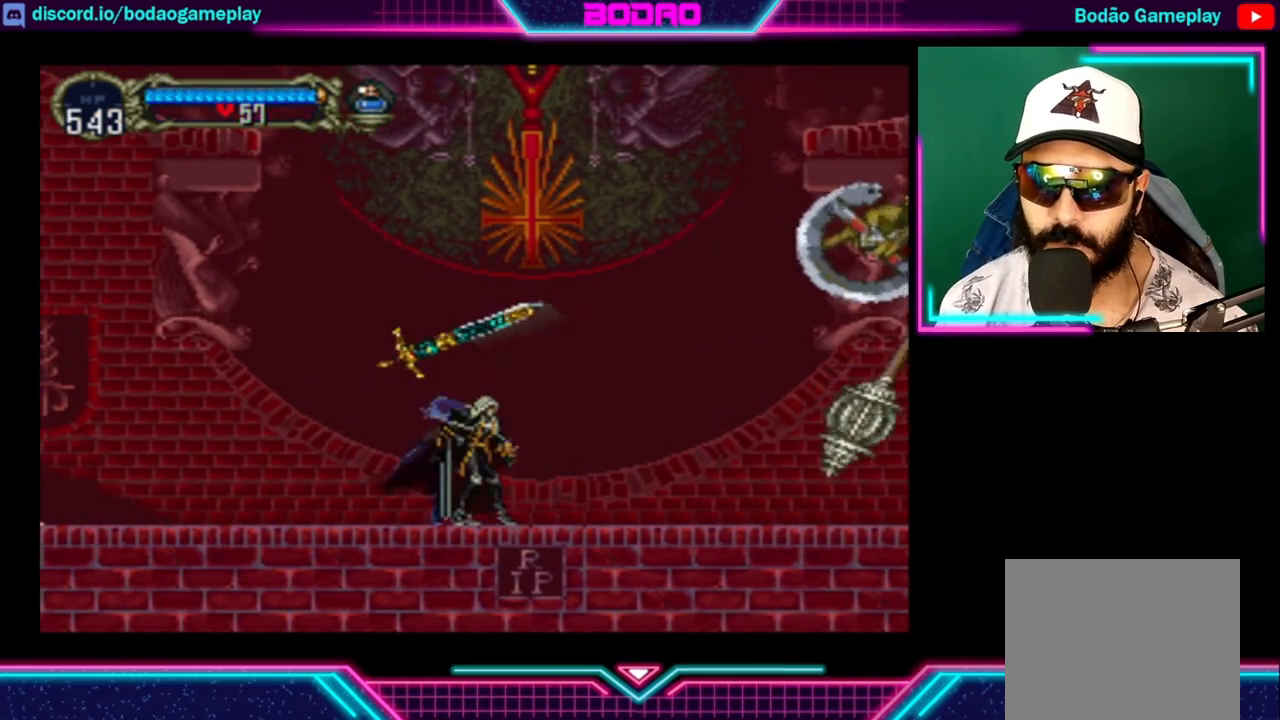
{"buttons": [], "left_stick": "center", "right_stick": "center", "events": []}
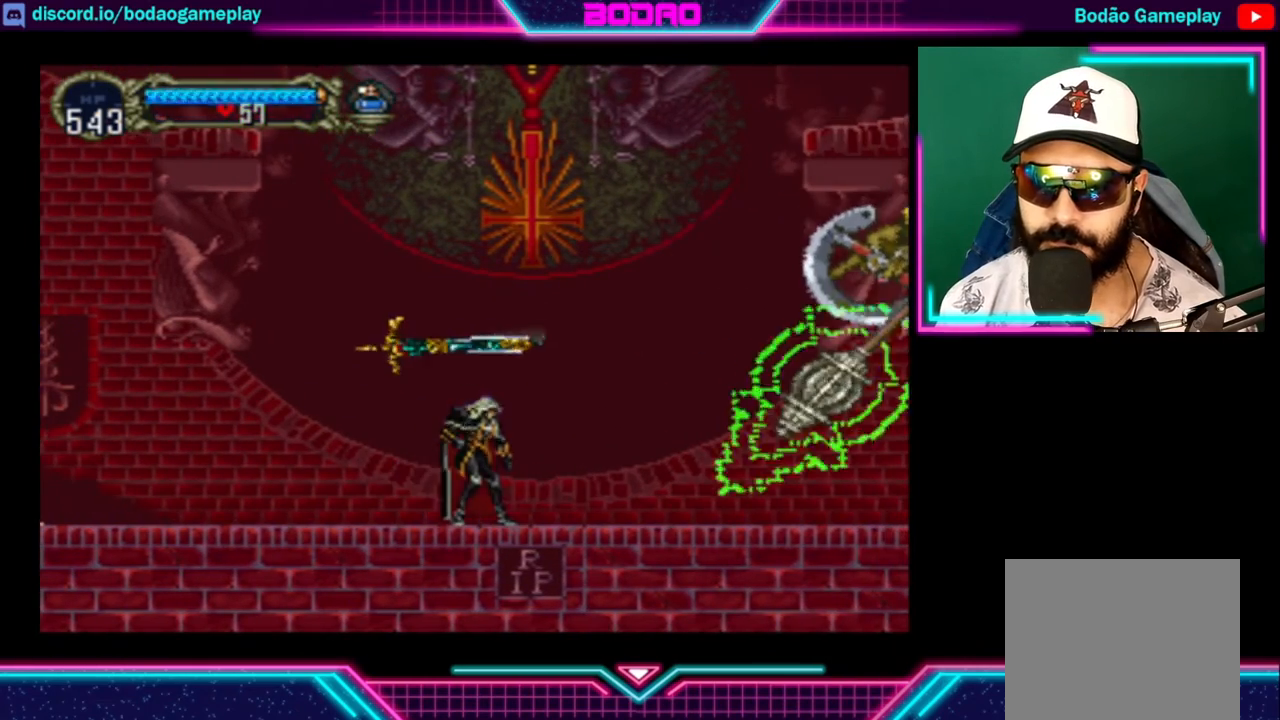
{"buttons": [], "left_stick": "left", "right_stick": "center", "events": [[80, "left_stick", "right"], [160, "left_stick", "center"], [240, "left_stick", "left"]]}
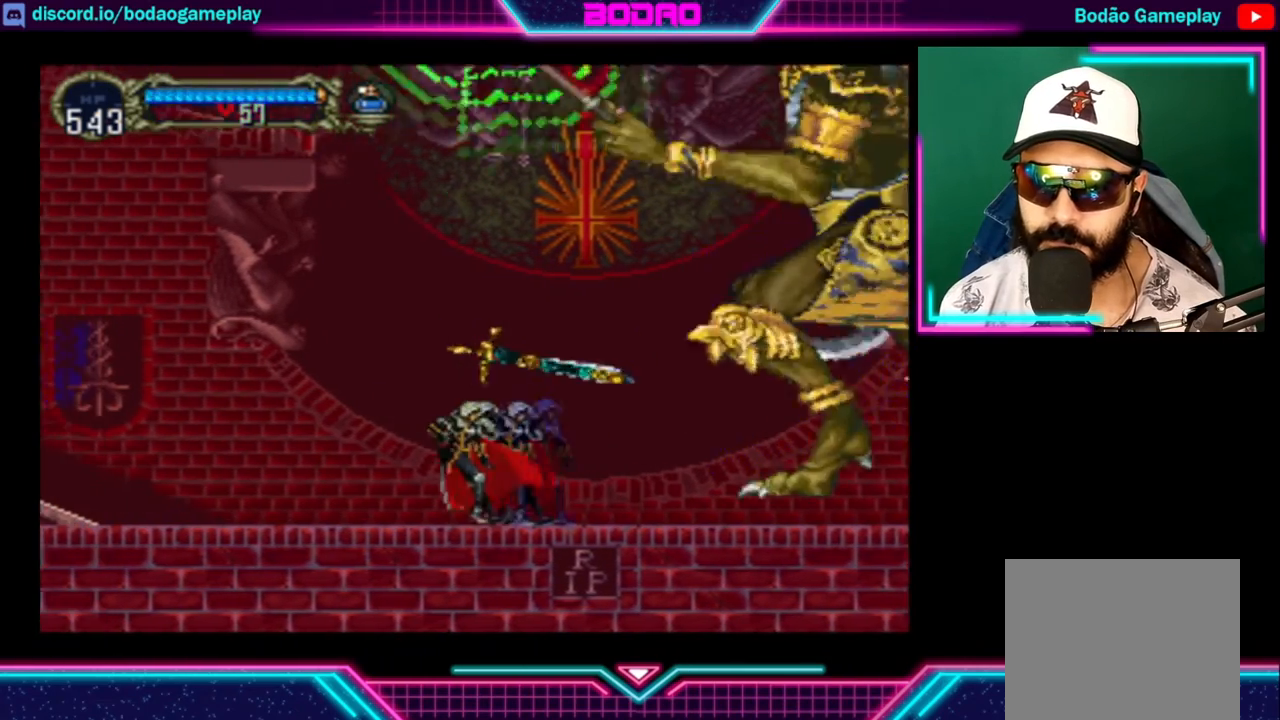
{"buttons": [], "left_stick": "left", "right_stick": "center", "events": [[160, "left_stick", "right"], [280, "A", "down"], [280, "X", "down"], [360, "A", "up"], [360, "left_stick", "left"], [400, "X", "up"]]}
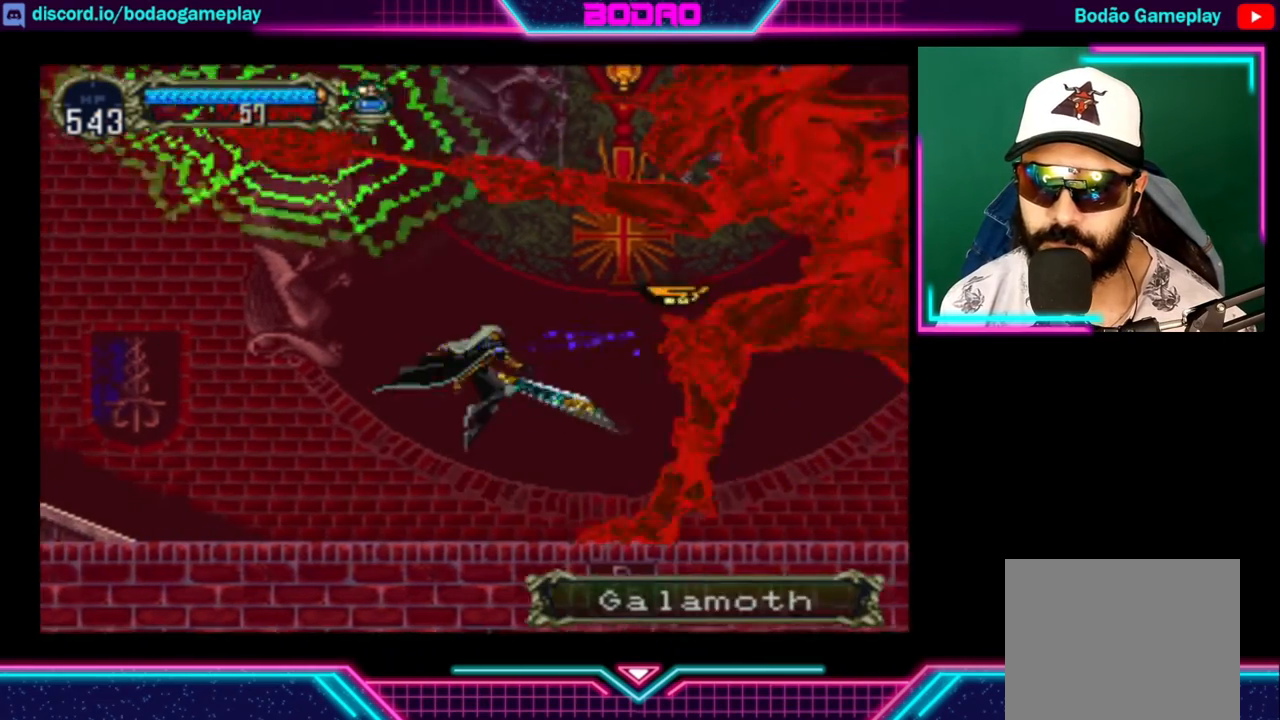
{"buttons": [], "left_stick": "left", "right_stick": "center", "events": []}
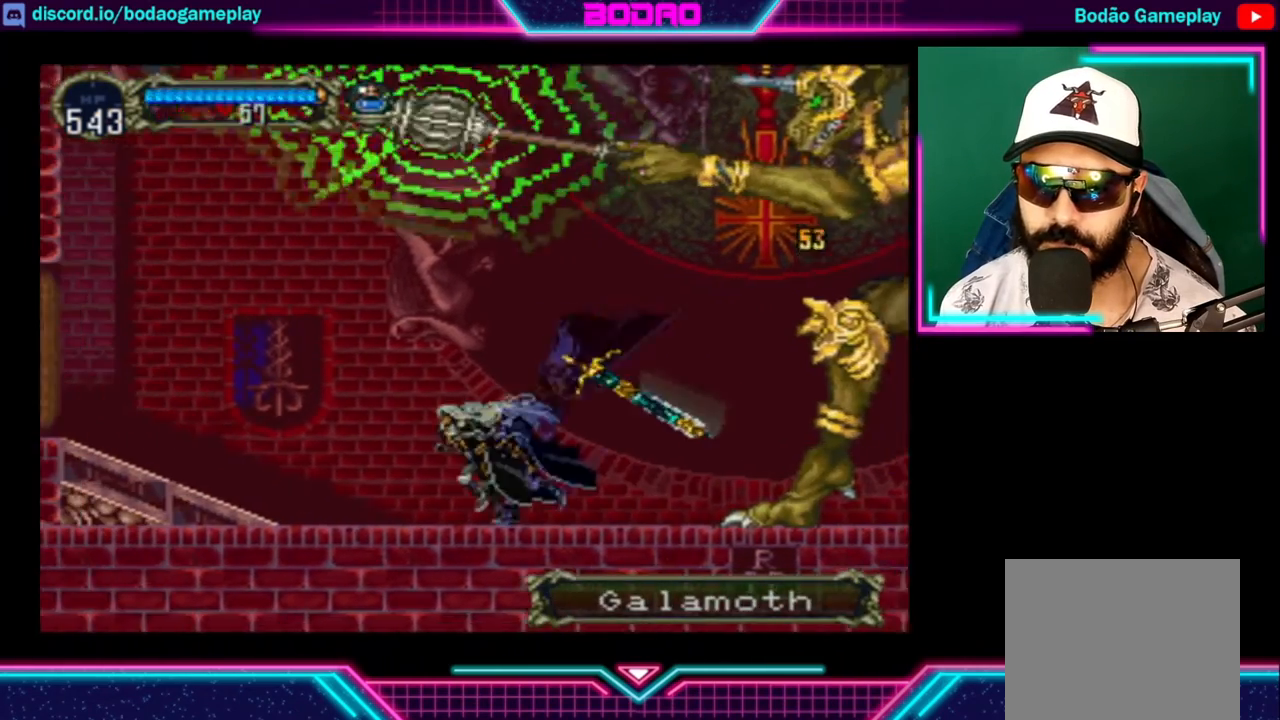
{"buttons": ["A"], "left_stick": "left", "right_stick": "center", "events": [[400, "A", "down"]]}
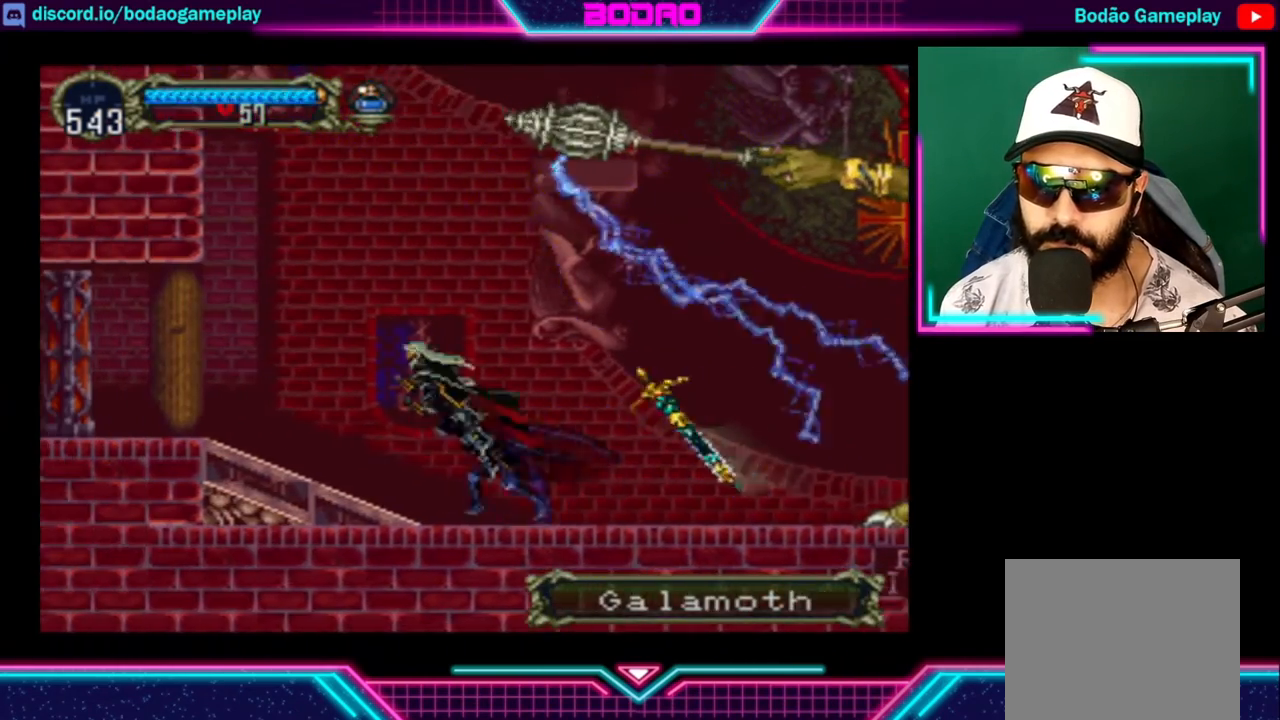
{"buttons": [], "left_stick": "left", "right_stick": "center", "events": [[240, "A", "up"]]}
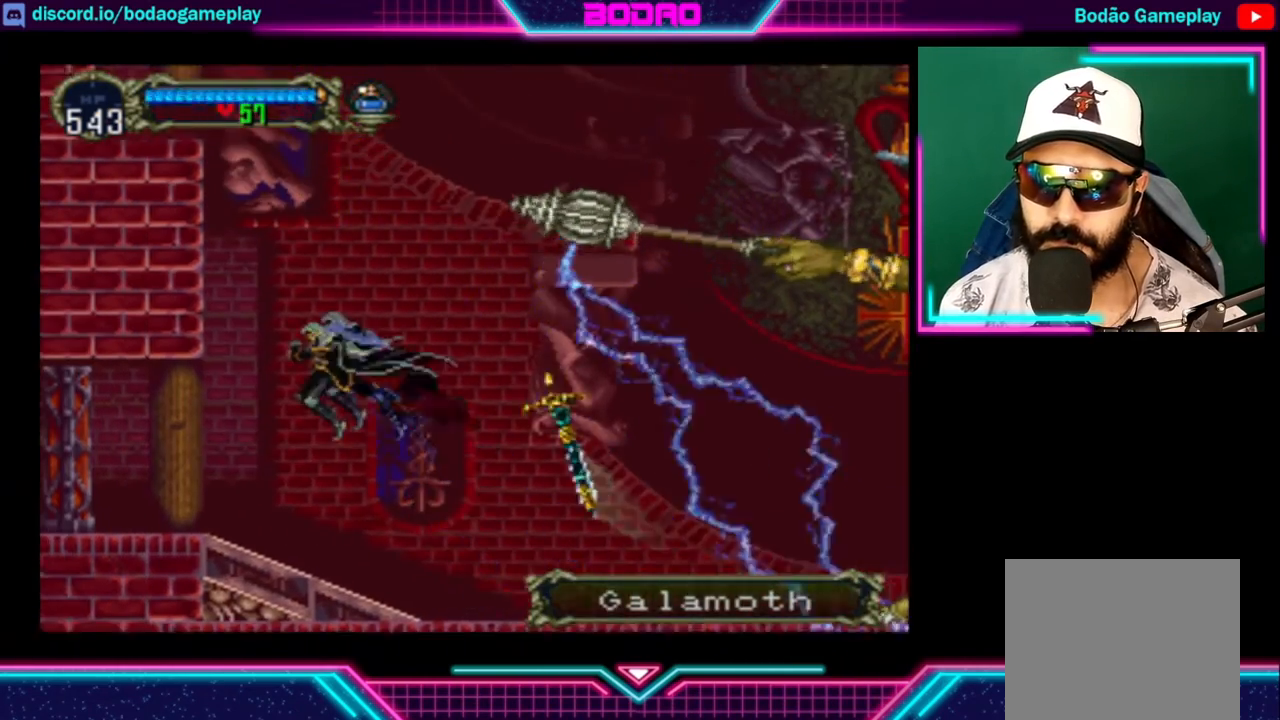
{"buttons": [], "left_stick": "left", "right_stick": "center", "events": []}
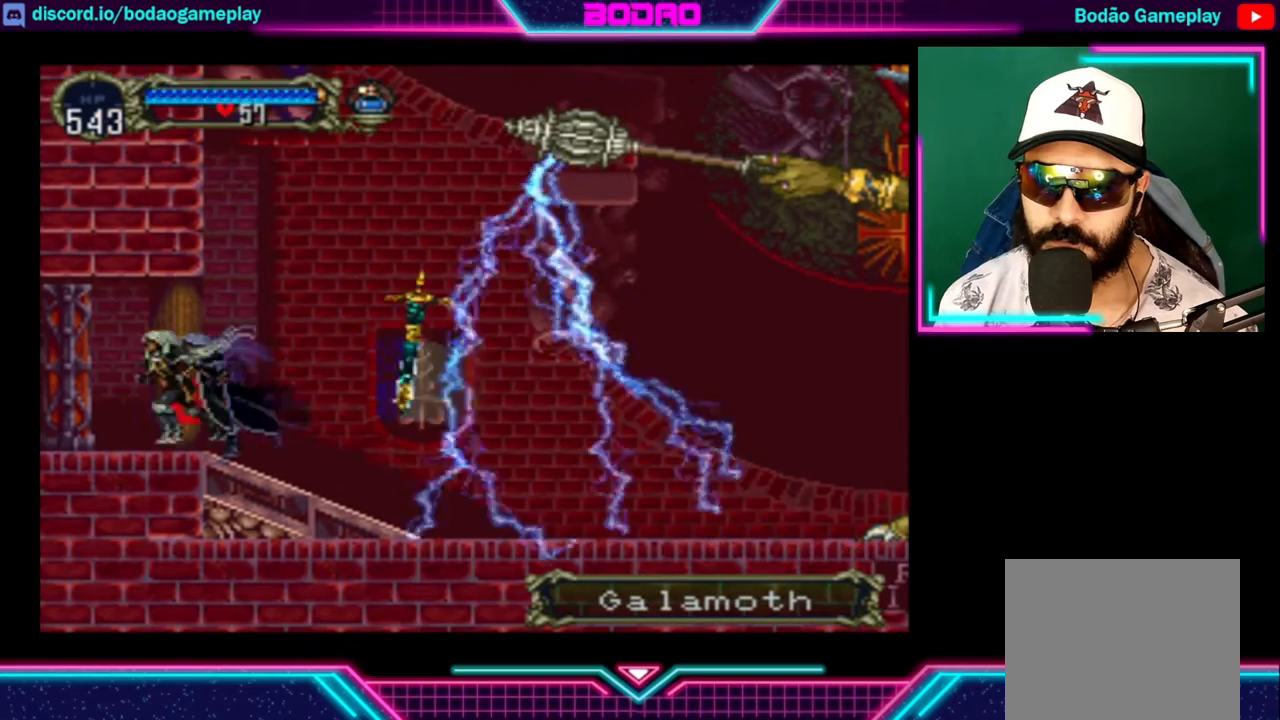
{"buttons": [], "left_stick": "left", "right_stick": "center", "events": [[40, "left_stick", "right"], [200, "left_stick", "center"], [400, "left_stick", "left"]]}
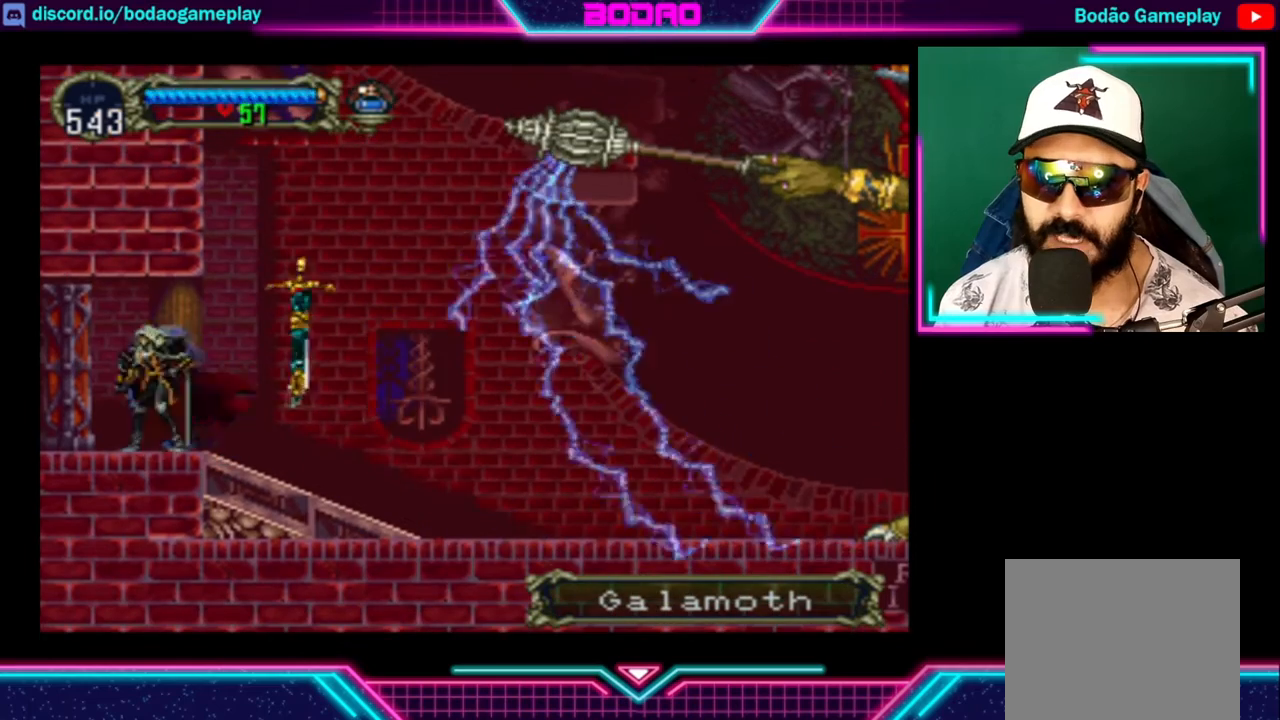
{"buttons": [], "left_stick": "down-left", "right_stick": "center", "events": [[360, "left_stick", "right"], [520, "left_stick", "down-left"]]}
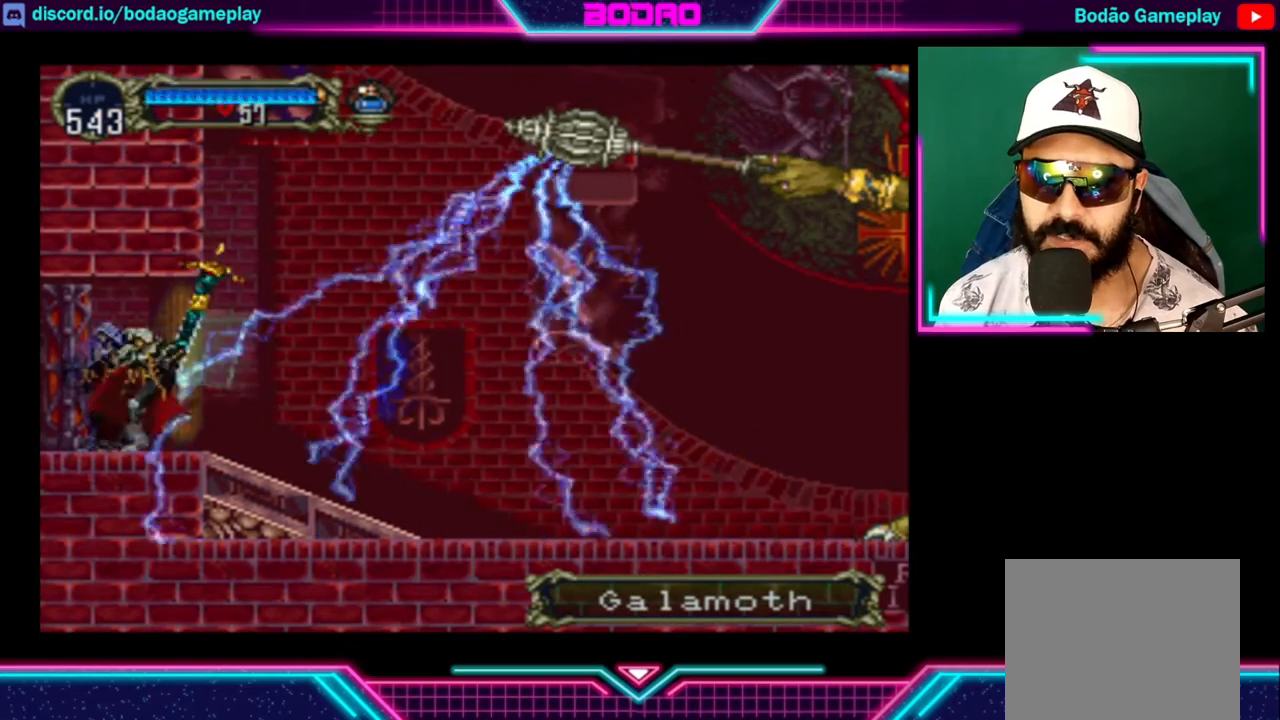
{"buttons": [], "left_stick": "center", "right_stick": "center", "events": [[160, "left_stick", "center"]]}
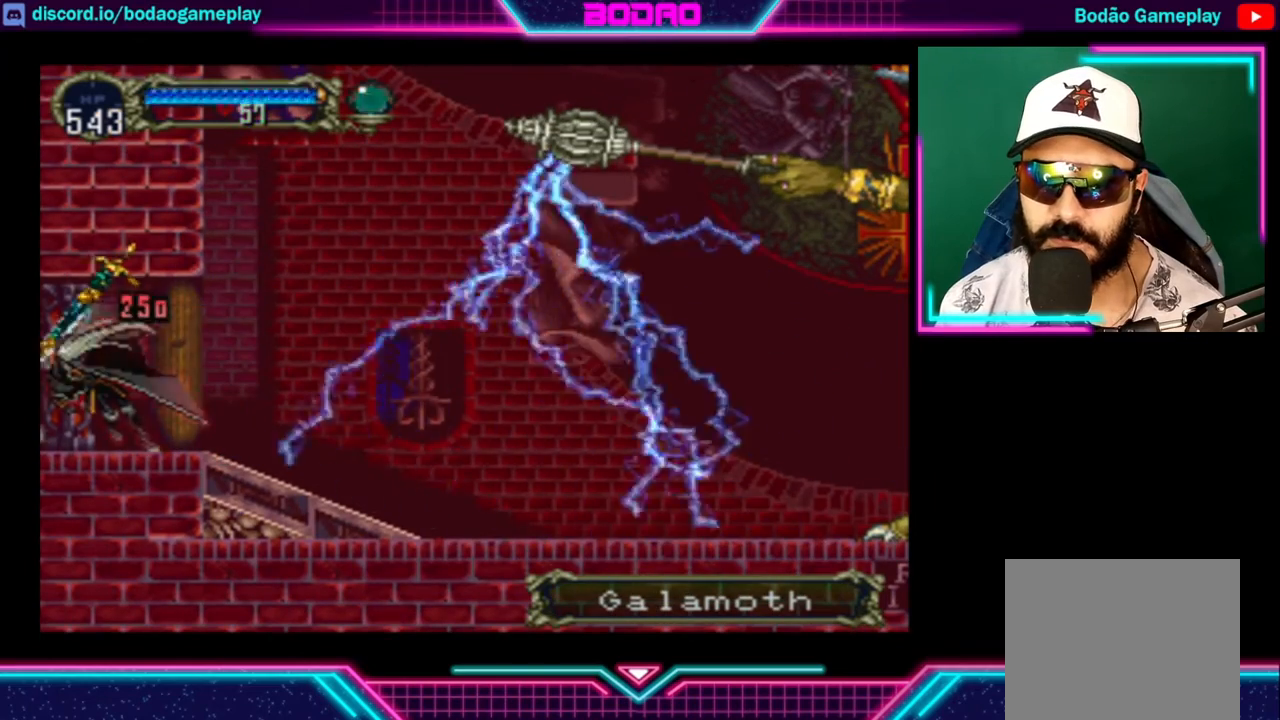
{"buttons": [], "left_stick": "up-left", "right_stick": "center", "events": [[120, "A", "down"], [120, "left_stick", "up-left"], [320, "A", "up"], [360, "A", "down"], [520, "A", "up"]]}
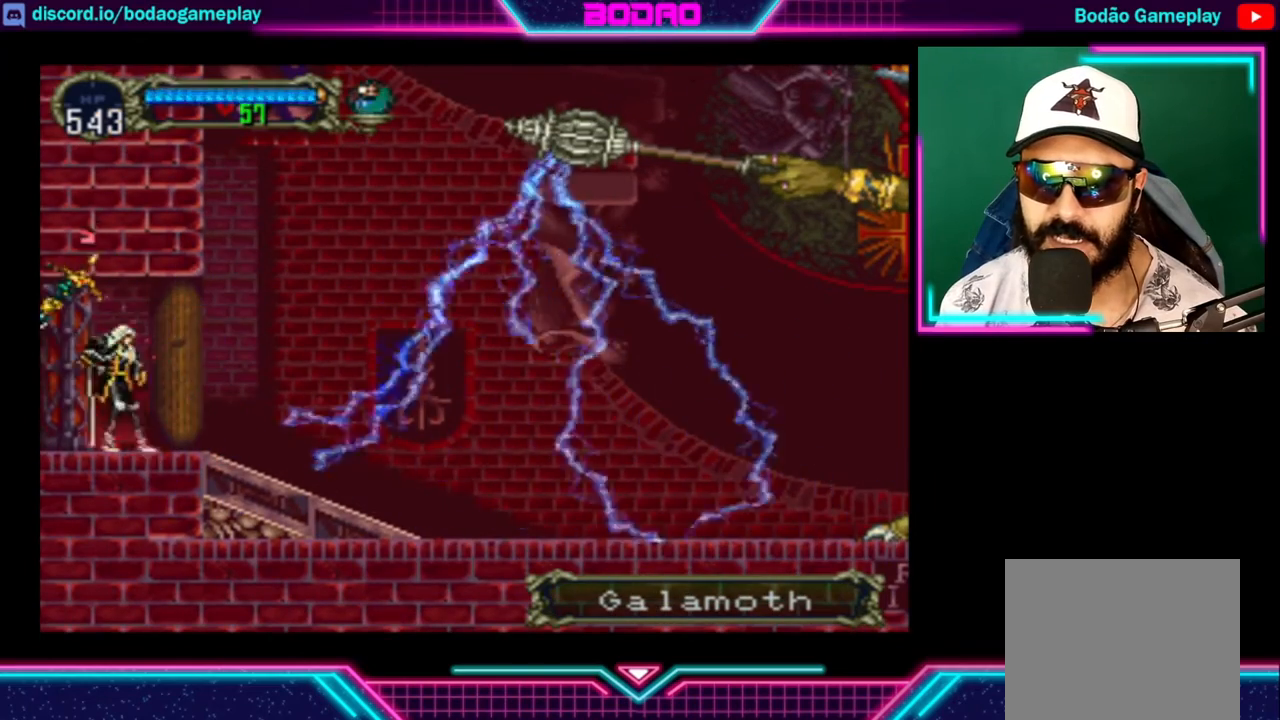
{"buttons": ["A"], "left_stick": "up-left", "right_stick": "center", "events": [[40, "A", "down"], [160, "A", "up"], [240, "A", "down"], [360, "A", "up"], [440, "A", "down"]]}
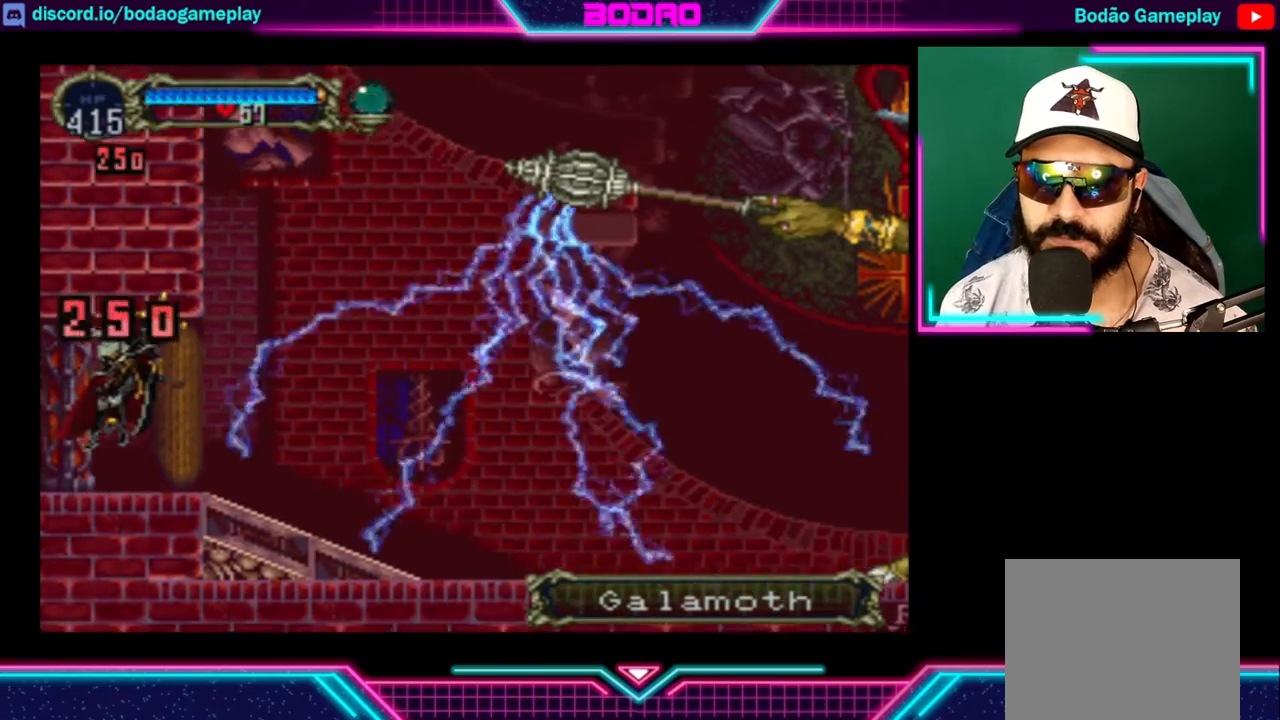
{"buttons": ["A"], "left_stick": "center", "right_stick": "center", "events": [[80, "A", "up"], [320, "left_stick", "center"], [440, "A", "down"]]}
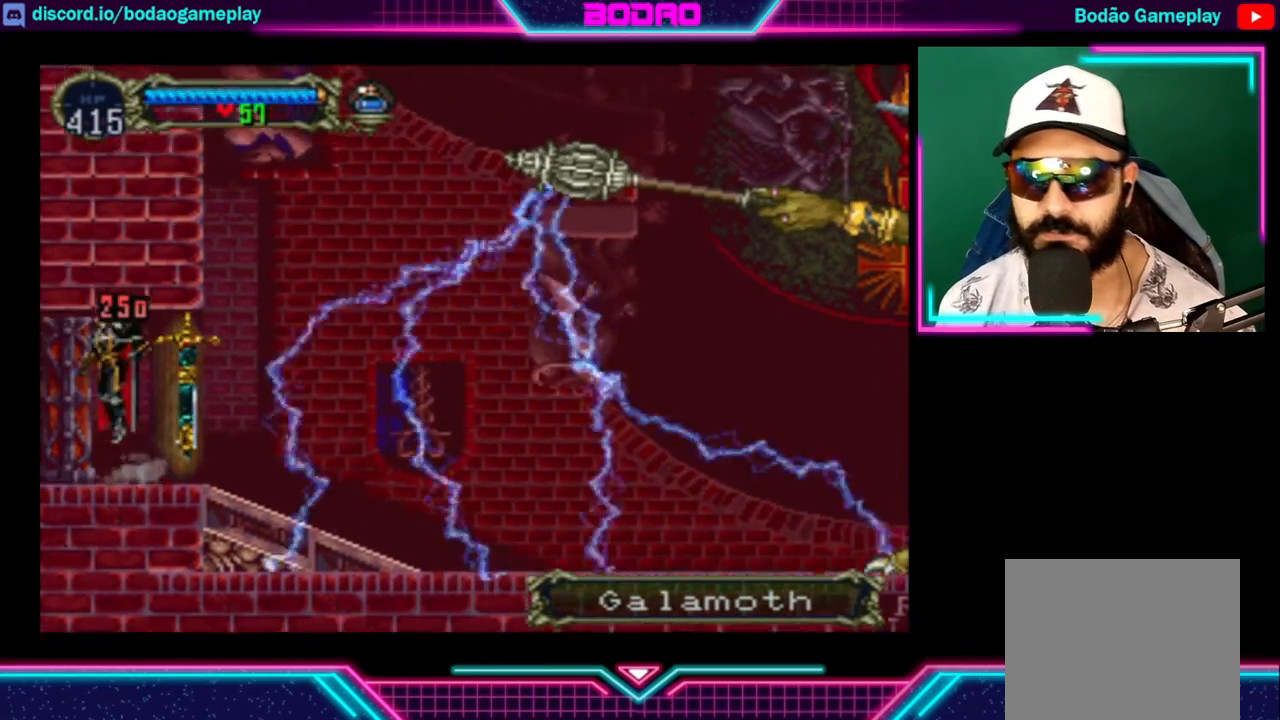
{"buttons": ["A"], "left_stick": "up-left", "right_stick": "center", "events": [[80, "A", "up"], [240, "left_stick", "up-left"], [280, "A", "down"], [400, "A", "up"], [440, "A", "down"]]}
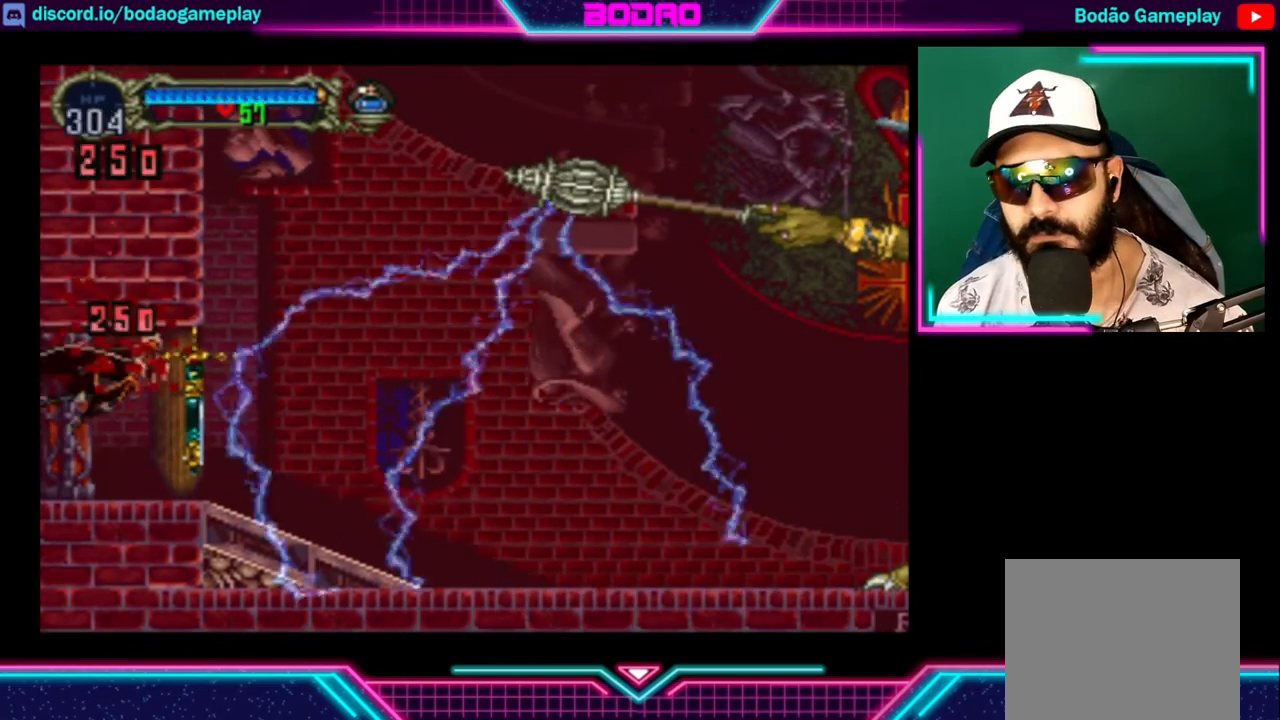
{"buttons": [], "left_stick": "center", "right_stick": "center", "events": [[120, "A", "up"], [280, "left_stick", "center"]]}